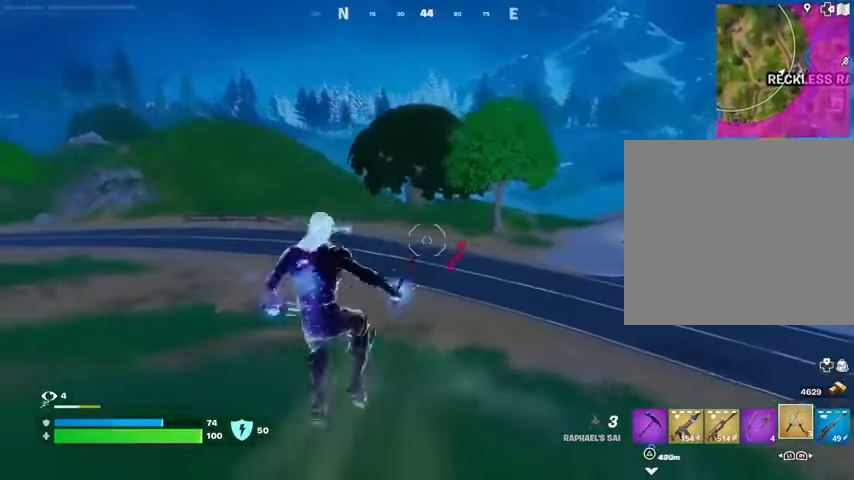
Gameplay with a controller (PlayStation layout); each line is a JSON object with the inputs held at the frame after it. "events" lists button and stick changes between this image and that frame as [ms after this image, input, new state], when the widget could be followed in between.
{"buttons": [], "left_stick": "down", "right_stick": "center", "events": [[100, "right_stick", "right"], [133, "left_stick", "left"], [300, "right_stick", "center"], [333, "left_stick", "down-left"], [467, "left_stick", "down"]]}
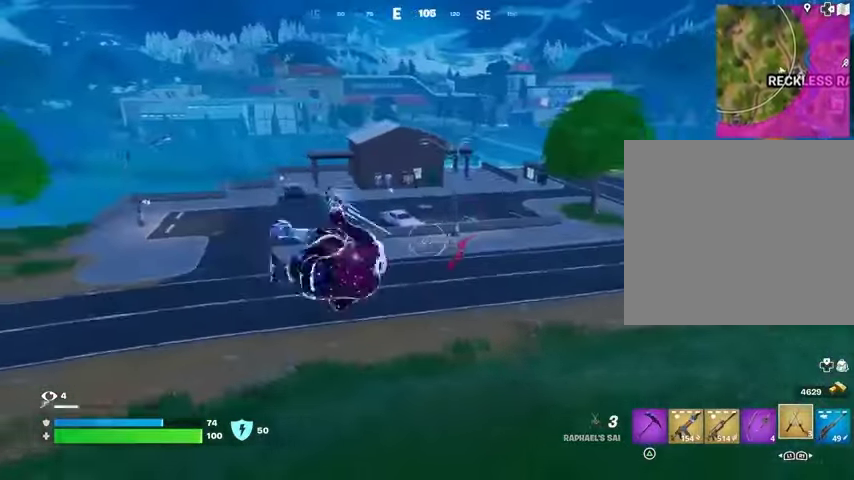
{"buttons": [], "left_stick": "down-left", "right_stick": "center", "events": [[167, "left_stick", "down-left"]]}
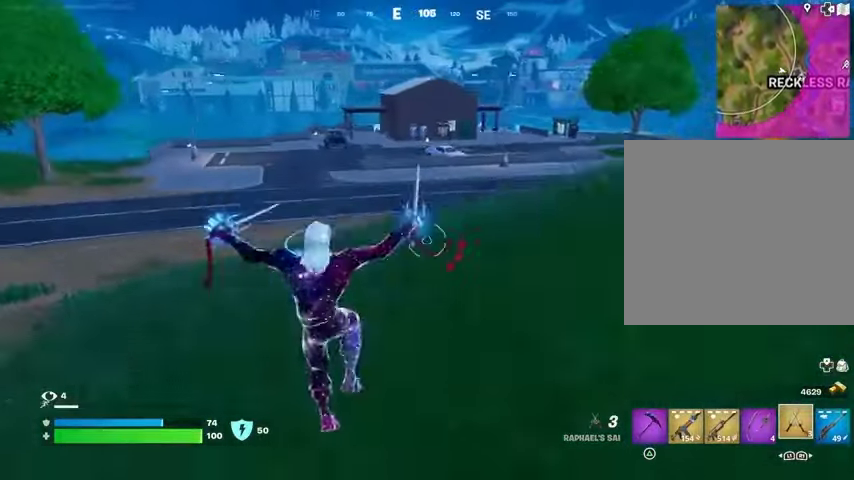
{"buttons": [], "left_stick": "up-right", "right_stick": "right", "events": [[33, "left_stick", "center"], [233, "CROSS", "down"], [267, "CROSS", "up"], [267, "left_stick", "up-right"], [433, "right_stick", "right"]]}
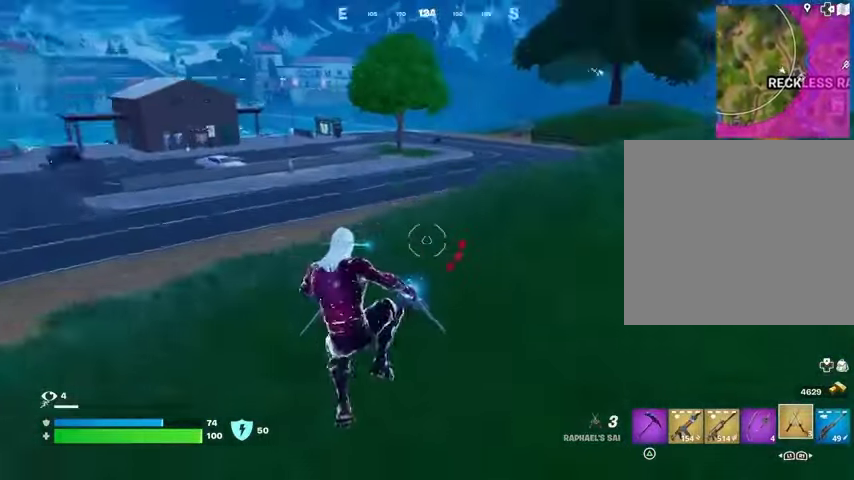
{"buttons": [], "left_stick": "up-right", "right_stick": "center", "events": [[33, "right_stick", "center"]]}
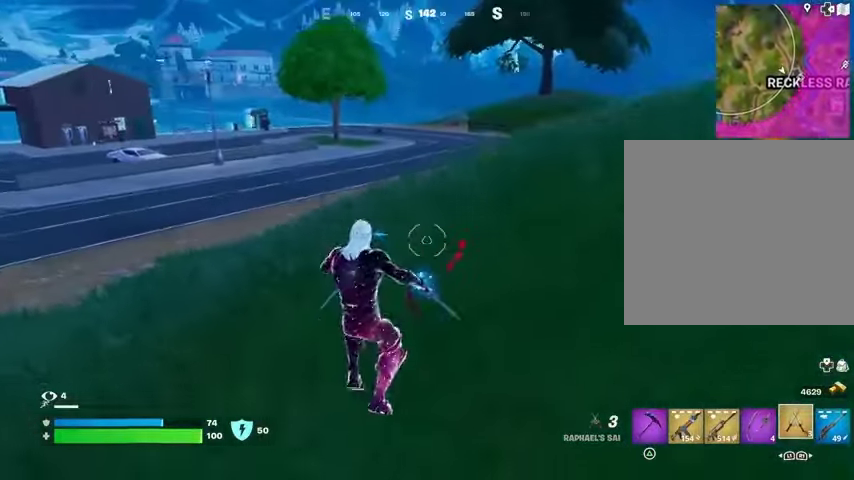
{"buttons": [], "left_stick": "up-right", "right_stick": "right", "events": [[233, "CROSS", "down"], [300, "CROSS", "up"], [500, "right_stick", "right"]]}
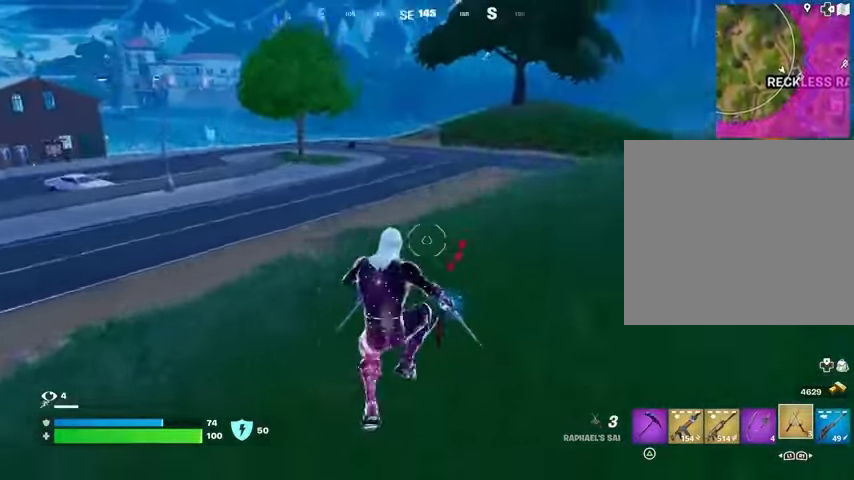
{"buttons": ["L3"], "left_stick": "up", "right_stick": "center", "events": [[300, "left_stick", "up"], [400, "right_stick", "center"], [467, "L3", "down"]]}
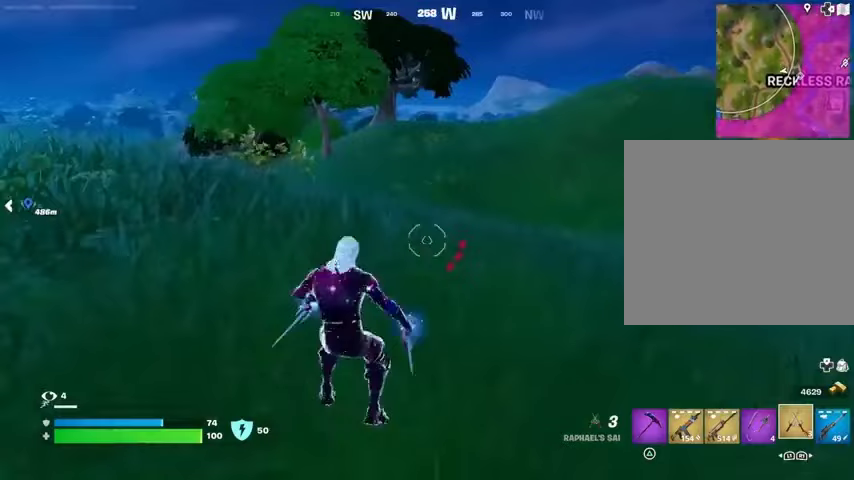
{"buttons": [], "left_stick": "center", "right_stick": "right", "events": [[67, "L3", "up"], [133, "left_stick", "center"], [467, "right_stick", "right"]]}
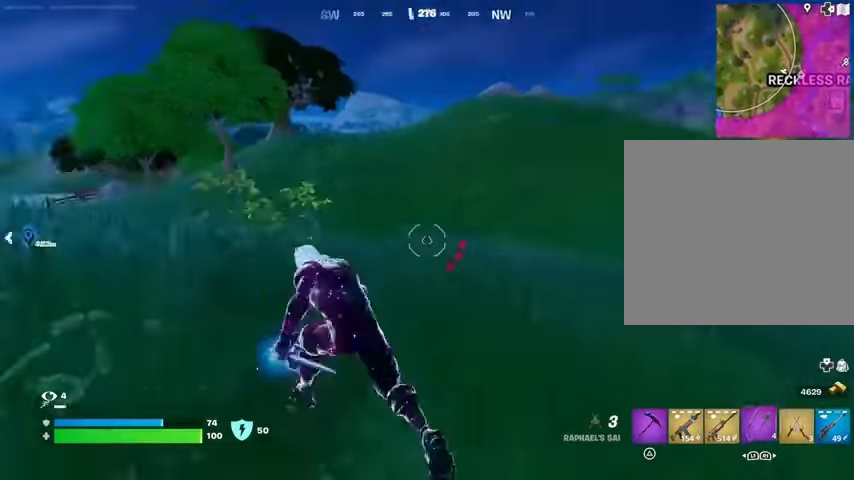
{"buttons": [], "left_stick": "center", "right_stick": "center", "events": [[33, "L1", "down"], [100, "L1", "up"], [133, "right_stick", "center"], [433, "CROSS", "down"], [500, "CROSS", "up"]]}
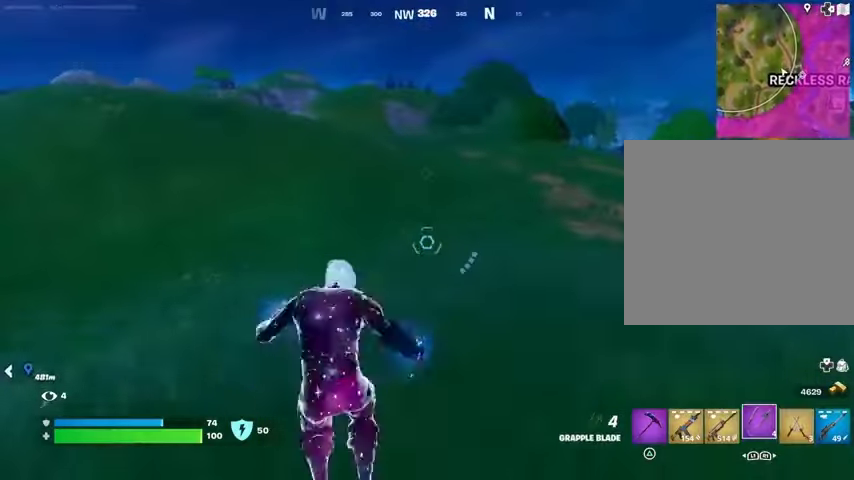
{"buttons": [], "left_stick": "up-right", "right_stick": "center", "events": [[67, "right_stick", "up-left"], [100, "left_stick", "up-right"], [167, "right_stick", "center"], [333, "L2", "down"], [467, "L2", "up"]]}
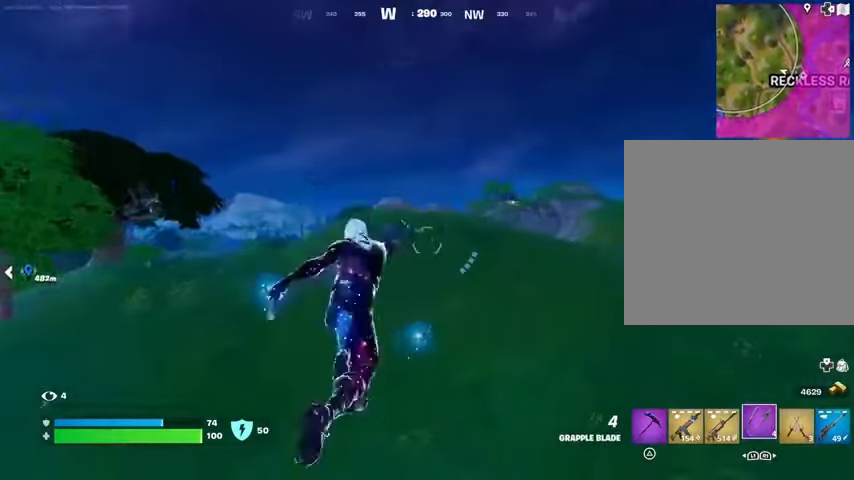
{"buttons": [], "left_stick": "center", "right_stick": "left", "events": [[67, "right_stick", "right"], [200, "left_stick", "center"], [267, "right_stick", "center"], [467, "right_stick", "left"]]}
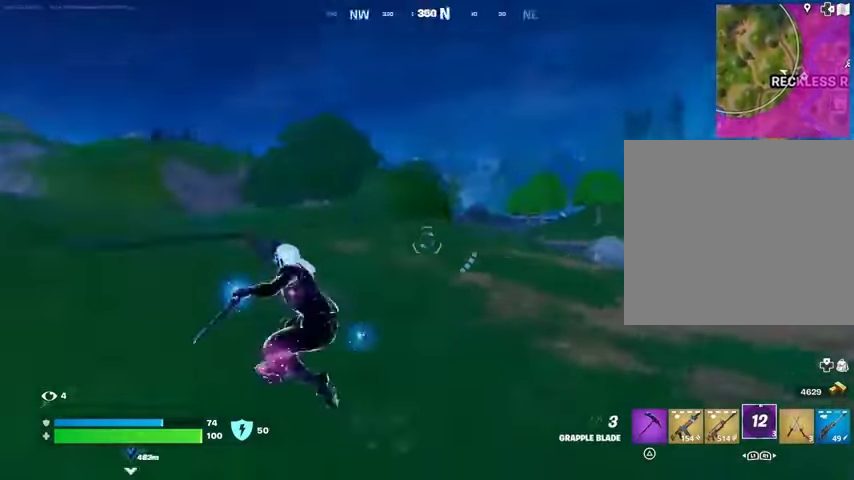
{"buttons": [], "left_stick": "up-right", "right_stick": "center", "events": [[67, "left_stick", "up-right"], [167, "right_stick", "center"]]}
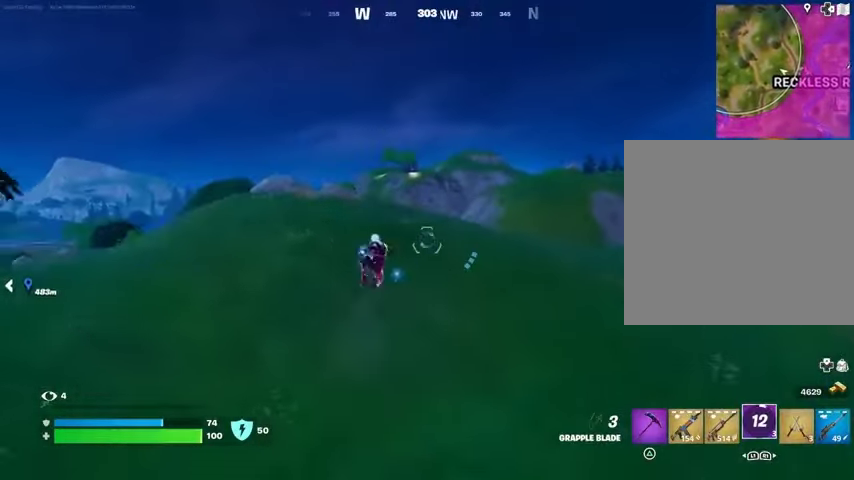
{"buttons": ["R1"], "left_stick": "up-right", "right_stick": "center", "events": [[333, "R3", "down"], [400, "R3", "up"], [500, "R1", "down"]]}
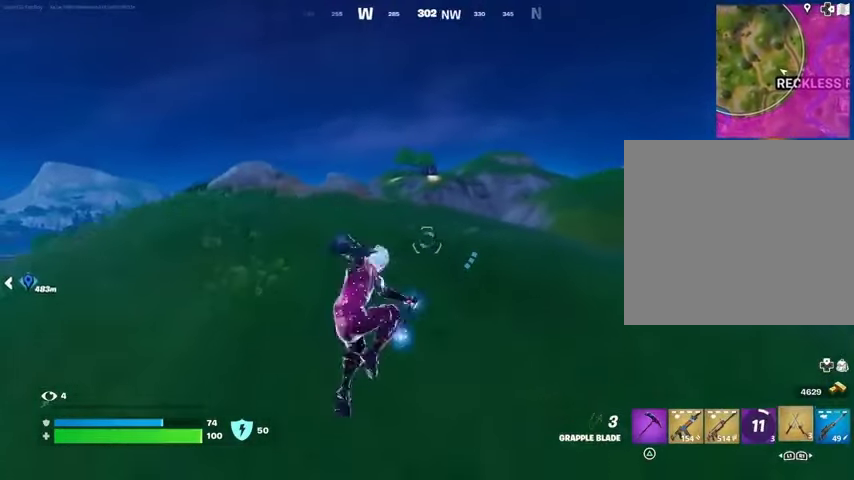
{"buttons": [], "left_stick": "up-right", "right_stick": "center", "events": [[67, "R1", "up"], [133, "R1", "down"], [133, "R3", "down"], [200, "R1", "up"], [267, "R3", "up"]]}
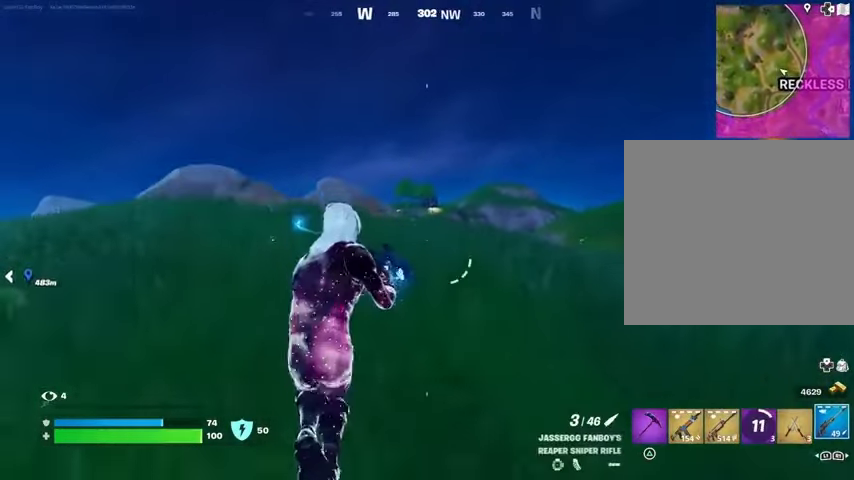
{"buttons": ["L2"], "left_stick": "up-right", "right_stick": "down-left", "events": [[167, "right_stick", "up"], [200, "L2", "down"], [233, "right_stick", "center"], [300, "R3", "down"], [400, "R3", "up"], [400, "right_stick", "down-left"]]}
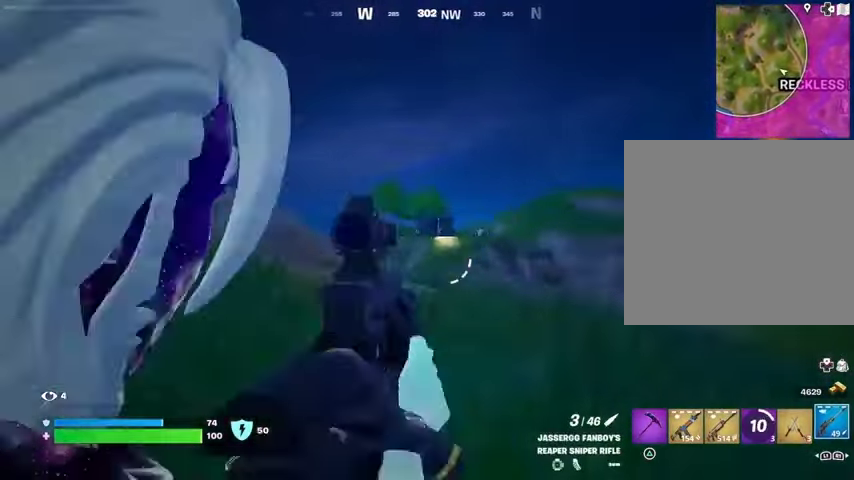
{"buttons": ["L2"], "left_stick": "up-right", "right_stick": "up", "events": [[133, "right_stick", "up"], [333, "right_stick", "center"], [500, "right_stick", "up"]]}
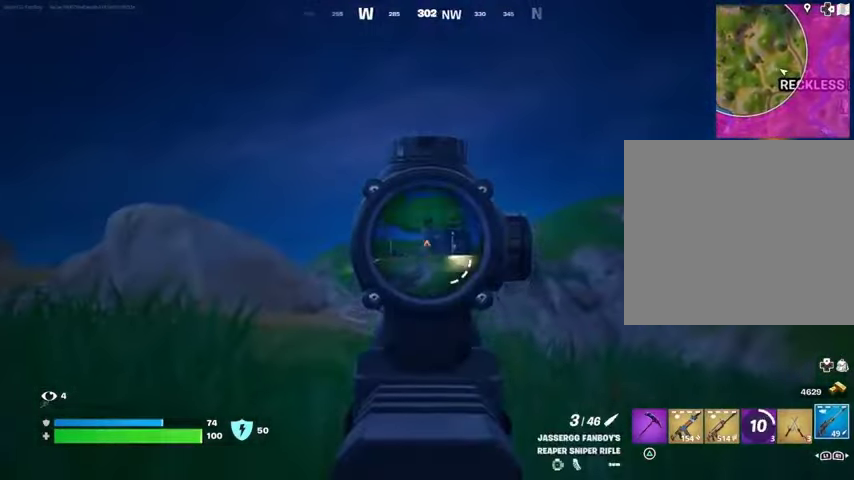
{"buttons": [], "left_stick": "right", "right_stick": "center", "events": [[33, "L2", "up"], [33, "right_stick", "center"], [67, "TRIANGLE", "down"], [133, "TRIANGLE", "up"], [167, "L3", "down"], [167, "right_stick", "left"], [267, "L3", "up"], [300, "left_stick", "right"], [400, "right_stick", "down-left"], [500, "right_stick", "center"]]}
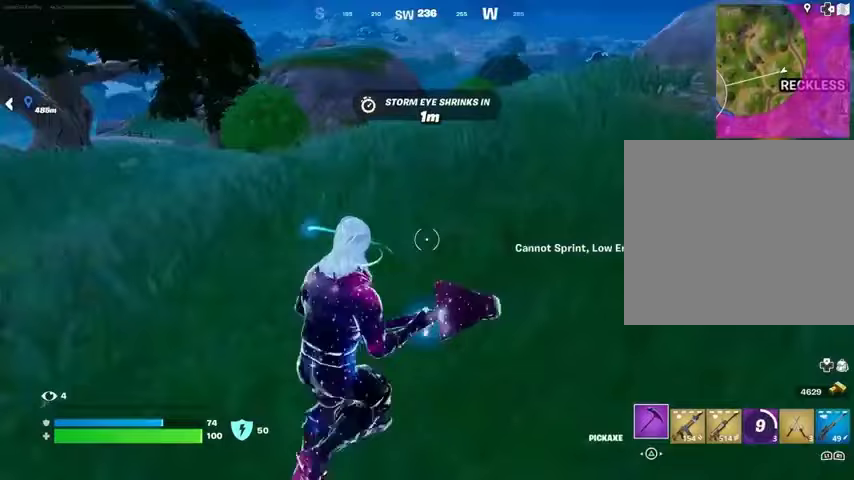
{"buttons": [], "left_stick": "right", "right_stick": "center", "events": [[67, "CROSS", "down"], [100, "CROSS", "up"], [300, "right_stick", "left"], [367, "right_stick", "center"]]}
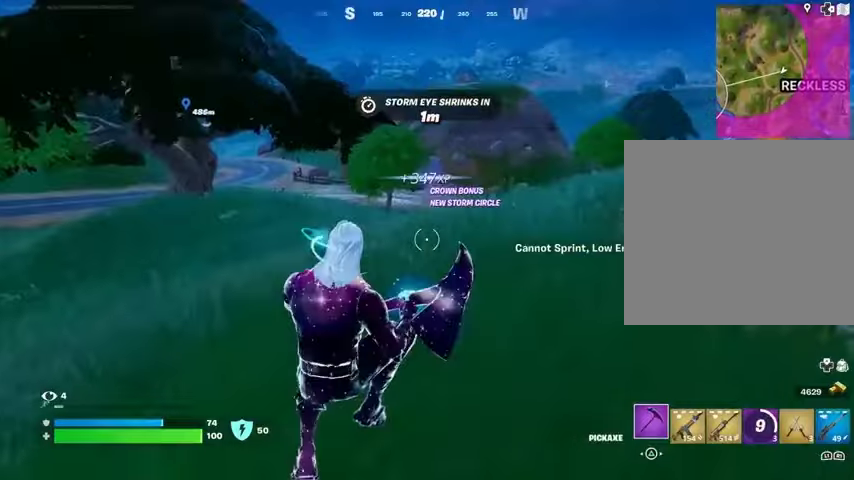
{"buttons": [], "left_stick": "up", "right_stick": "center", "events": [[67, "R3", "down"], [133, "R3", "up"], [333, "right_stick", "right"], [400, "L3", "down"], [400, "left_stick", "up"], [500, "L3", "up"], [500, "right_stick", "center"]]}
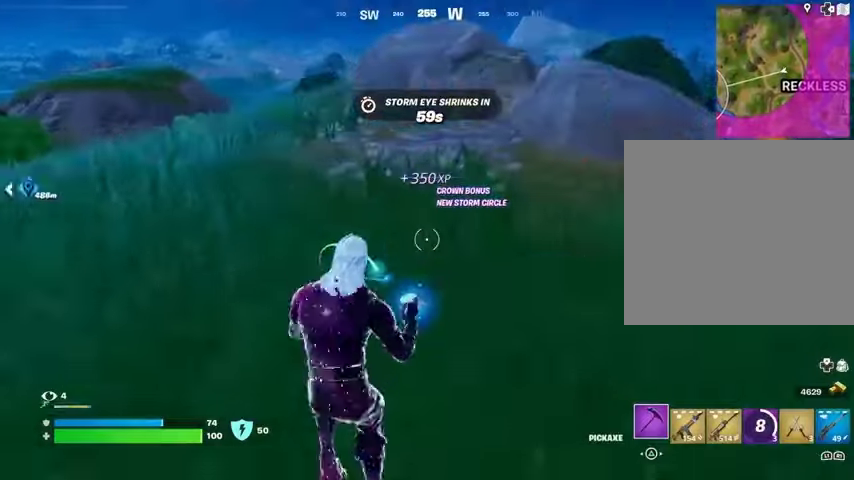
{"buttons": [], "left_stick": "up-right", "right_stick": "center", "events": [[100, "CROSS", "down"], [167, "CROSS", "up"], [200, "left_stick", "up-right"]]}
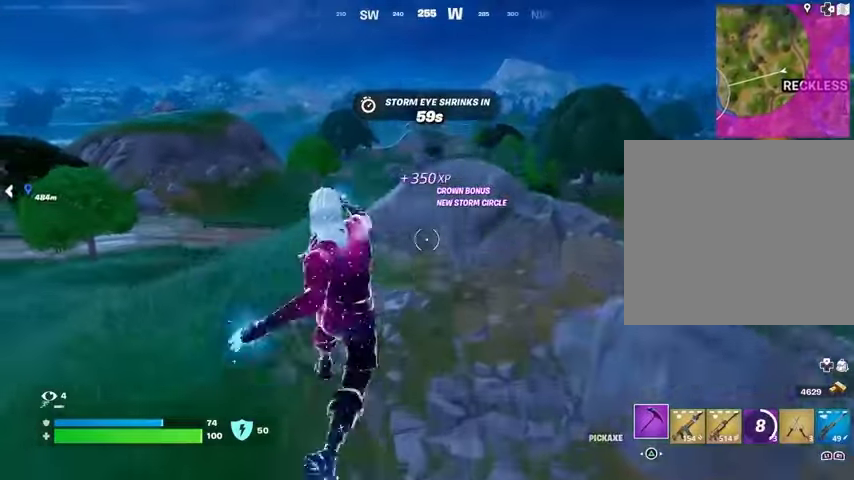
{"buttons": [], "left_stick": "up-right", "right_stick": "right", "events": [[467, "right_stick", "right"]]}
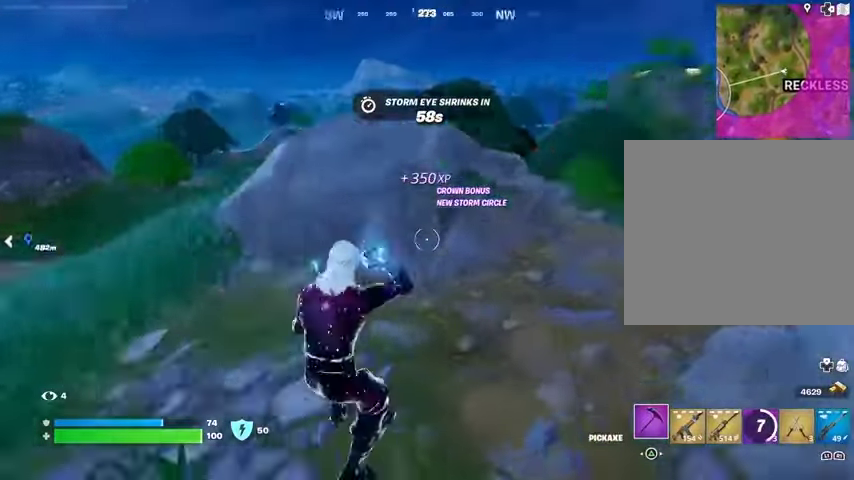
{"buttons": [], "left_stick": "center", "right_stick": "center", "events": [[67, "CROSS", "down"], [67, "left_stick", "center"], [167, "CROSS", "up"], [200, "left_stick", "down-left"], [300, "right_stick", "center"], [333, "left_stick", "center"]]}
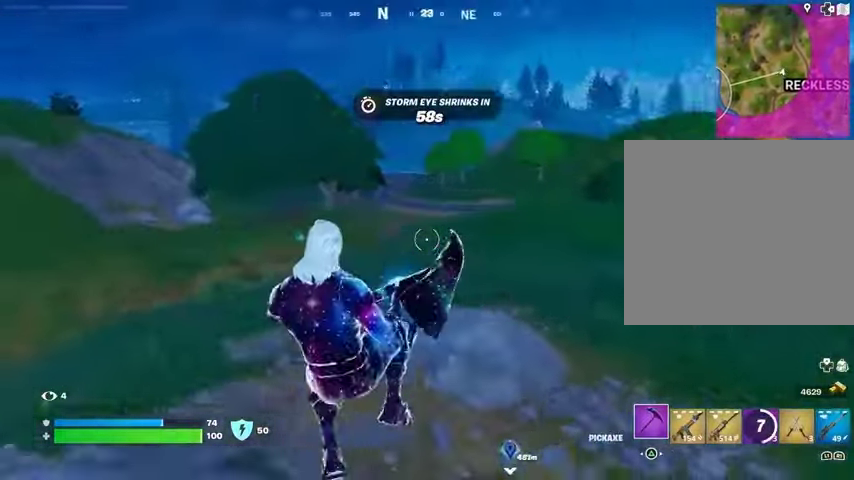
{"buttons": [], "left_stick": "right", "right_stick": "center", "events": [[33, "left_stick", "left"], [67, "right_stick", "left"], [200, "left_stick", "up-right"], [300, "left_stick", "right"], [467, "right_stick", "center"]]}
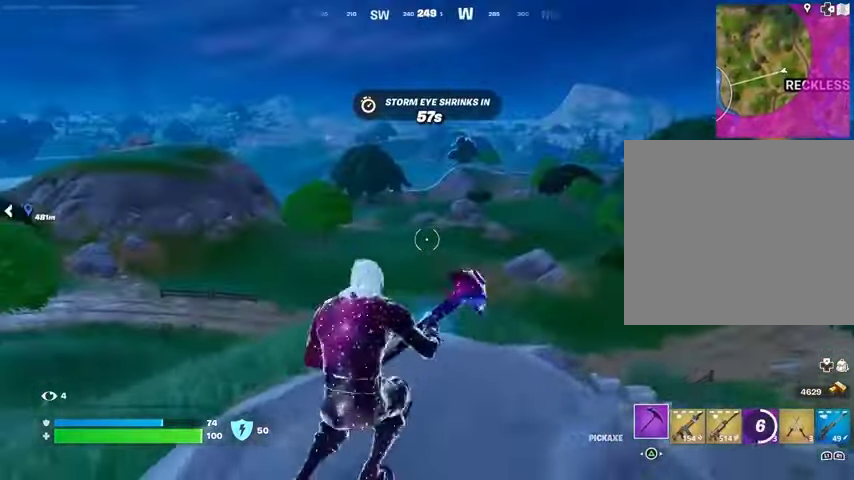
{"buttons": [], "left_stick": "up-right", "right_stick": "center", "events": [[33, "left_stick", "center"], [133, "CROSS", "down"], [133, "left_stick", "left"], [200, "CROSS", "up"], [200, "left_stick", "center"], [367, "left_stick", "up-right"]]}
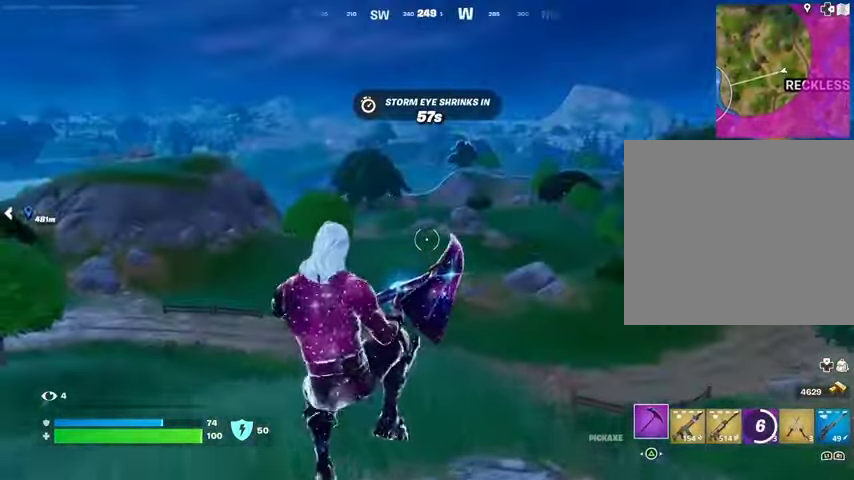
{"buttons": [], "left_stick": "right", "right_stick": "center", "events": [[100, "left_stick", "right"], [167, "right_stick", "left"], [333, "right_stick", "center"]]}
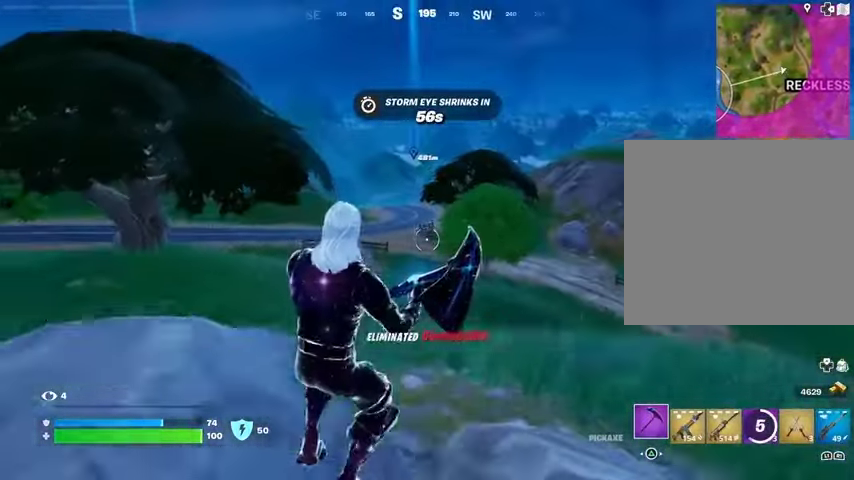
{"buttons": ["CROSS"], "left_stick": "center", "right_stick": "center", "events": [[67, "CROSS", "down"], [167, "CROSS", "up"], [200, "left_stick", "down-left"], [267, "left_stick", "left"], [267, "right_stick", "left"], [367, "left_stick", "center"], [400, "right_stick", "center"], [467, "CROSS", "down"]]}
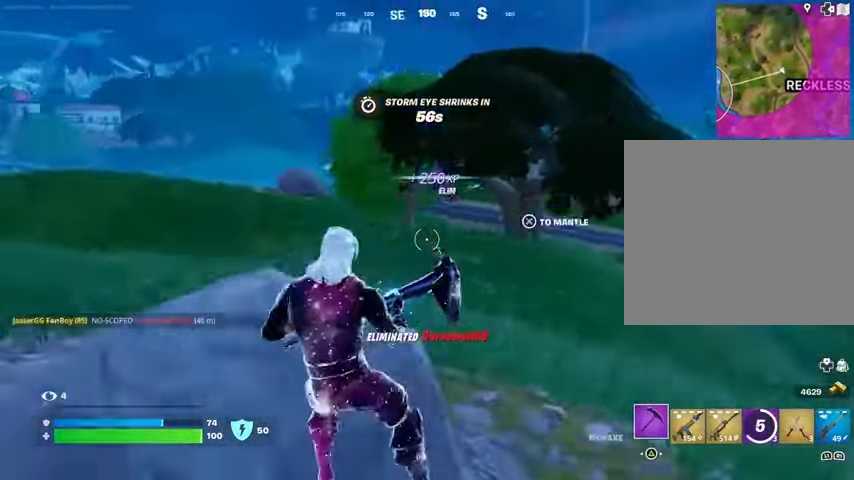
{"buttons": [], "left_stick": "right", "right_stick": "left", "events": [[67, "CROSS", "up"], [67, "right_stick", "left"], [200, "right_stick", "center"], [433, "left_stick", "right"], [500, "right_stick", "left"]]}
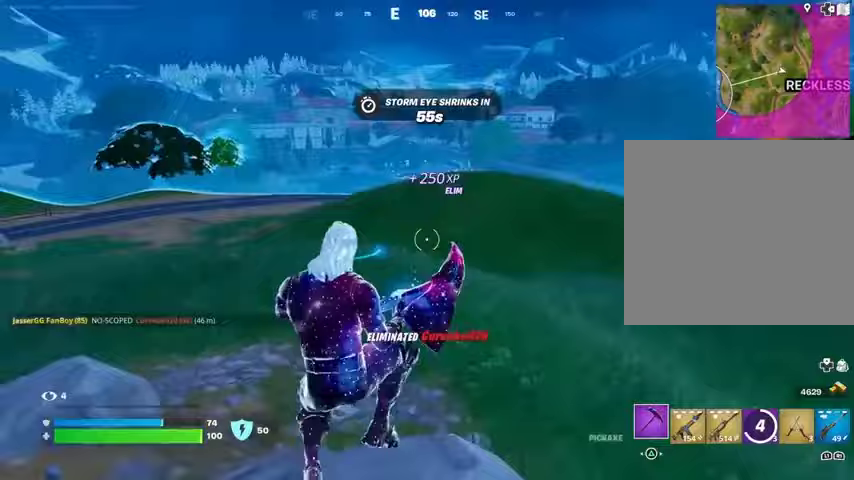
{"buttons": ["L3"], "left_stick": "up", "right_stick": "center", "events": [[400, "right_stick", "center"], [433, "left_stick", "up"], [500, "L3", "down"]]}